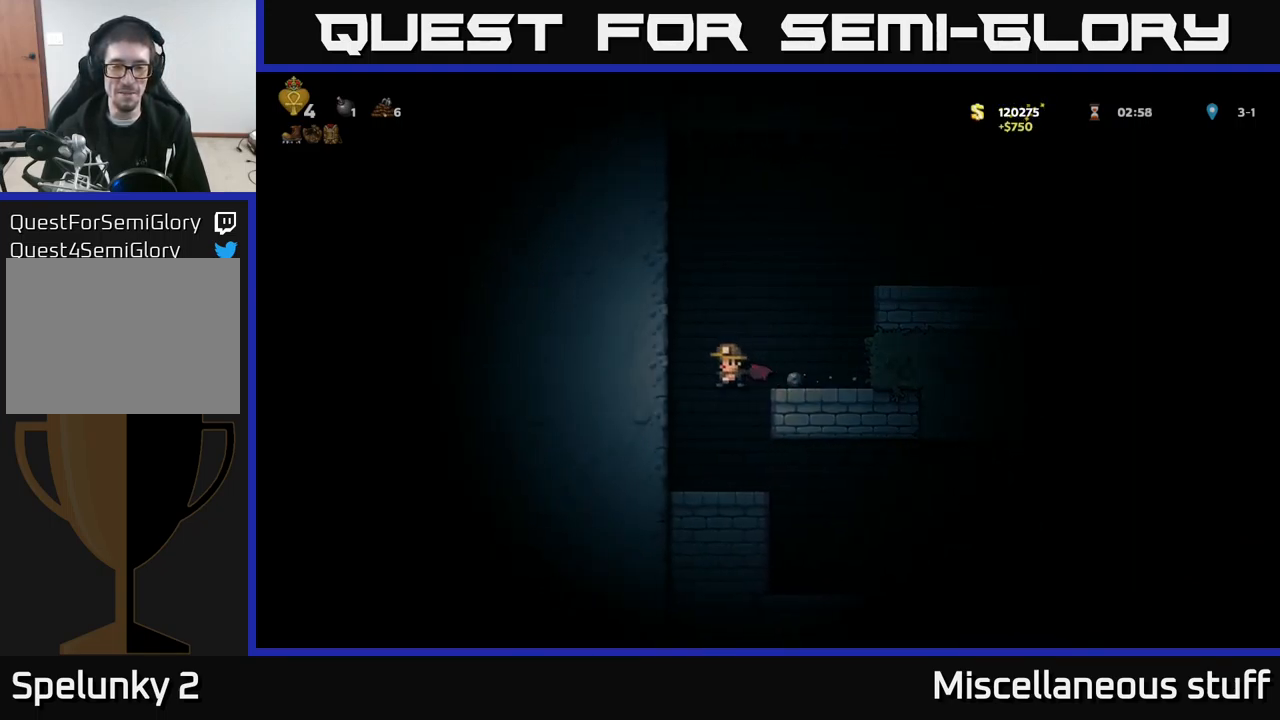
Gameplay with a controller (Xbox layout); each line is a JSON object with the inputs held at the frame after it. "events" lists button and stick changes between this image and that frame as [ms after this image, input, new state], when the widget could be followed in between. Not read: right_stick.
{"buttons": ["DPAD_RIGHT"], "left_stick": "center", "events": [[17, "DPAD_LEFT", "up"], [217, "DPAD_RIGHT", "down"]]}
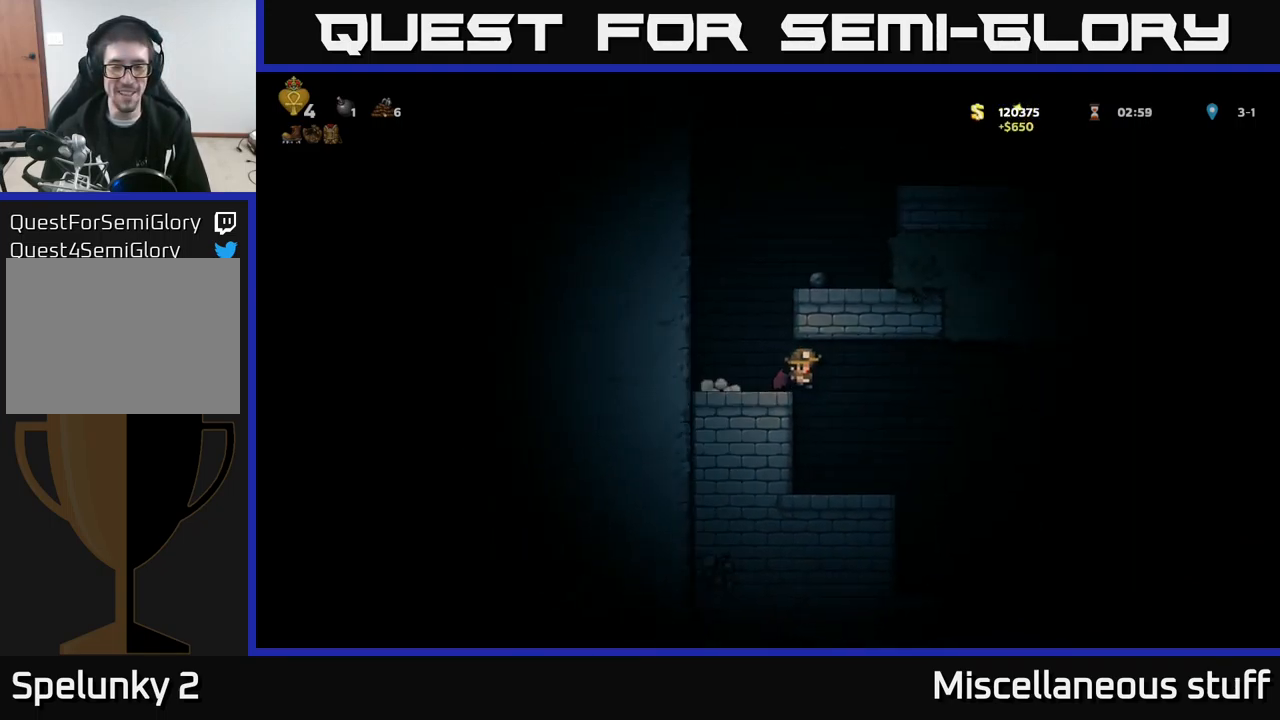
{"buttons": ["DPAD_RIGHT"], "left_stick": "center", "events": [[17, "DPAD_RIGHT", "up"], [150, "DPAD_LEFT", "down"], [267, "DPAD_LEFT", "up"], [350, "DPAD_RIGHT", "down"]]}
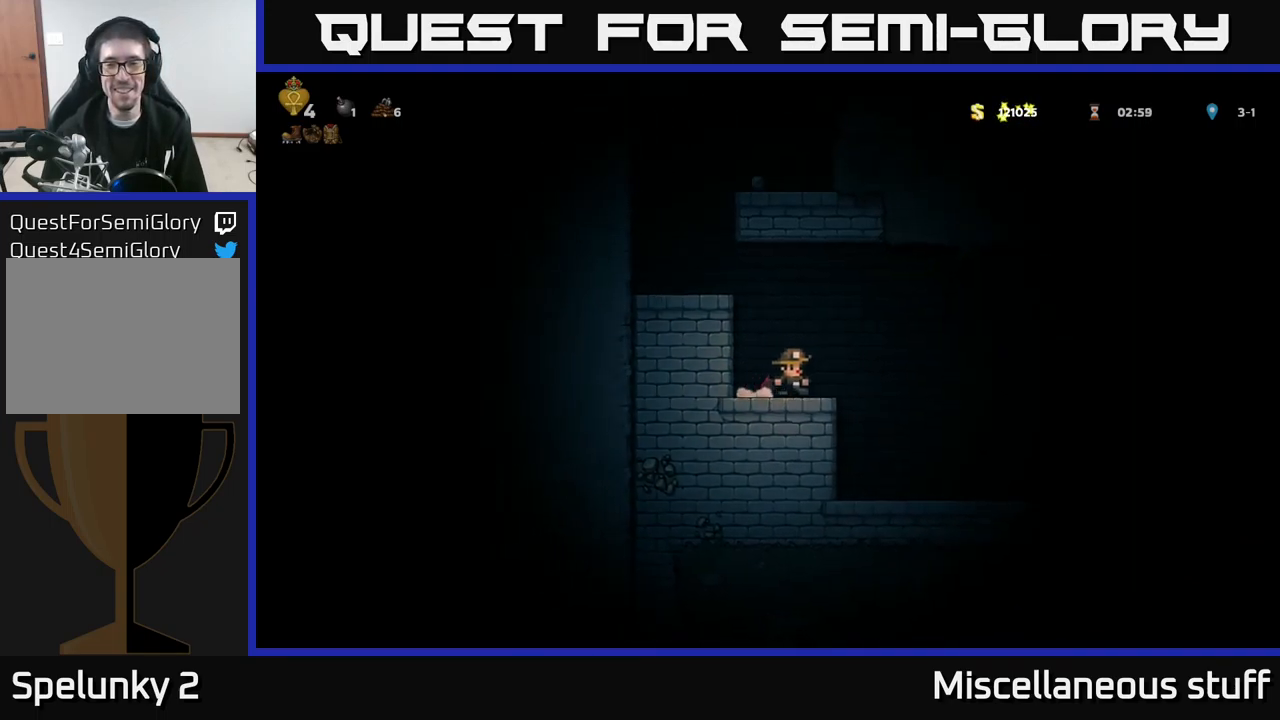
{"buttons": ["A", "DPAD_RIGHT"], "left_stick": "center", "events": [[34, "A", "down"], [184, "A", "up"], [484, "A", "down"]]}
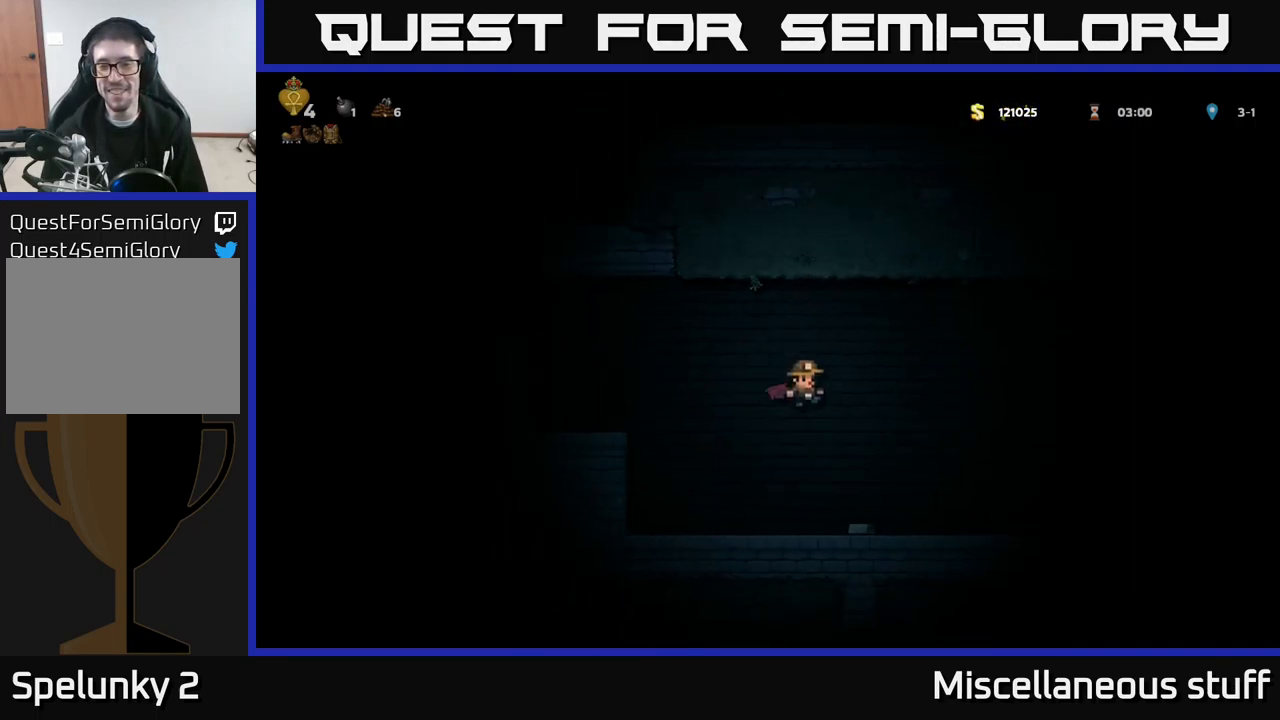
{"buttons": ["DPAD_LEFT"], "left_stick": "center", "events": [[384, "DPAD_RIGHT", "up"], [417, "A", "up"], [417, "DPAD_LEFT", "down"]]}
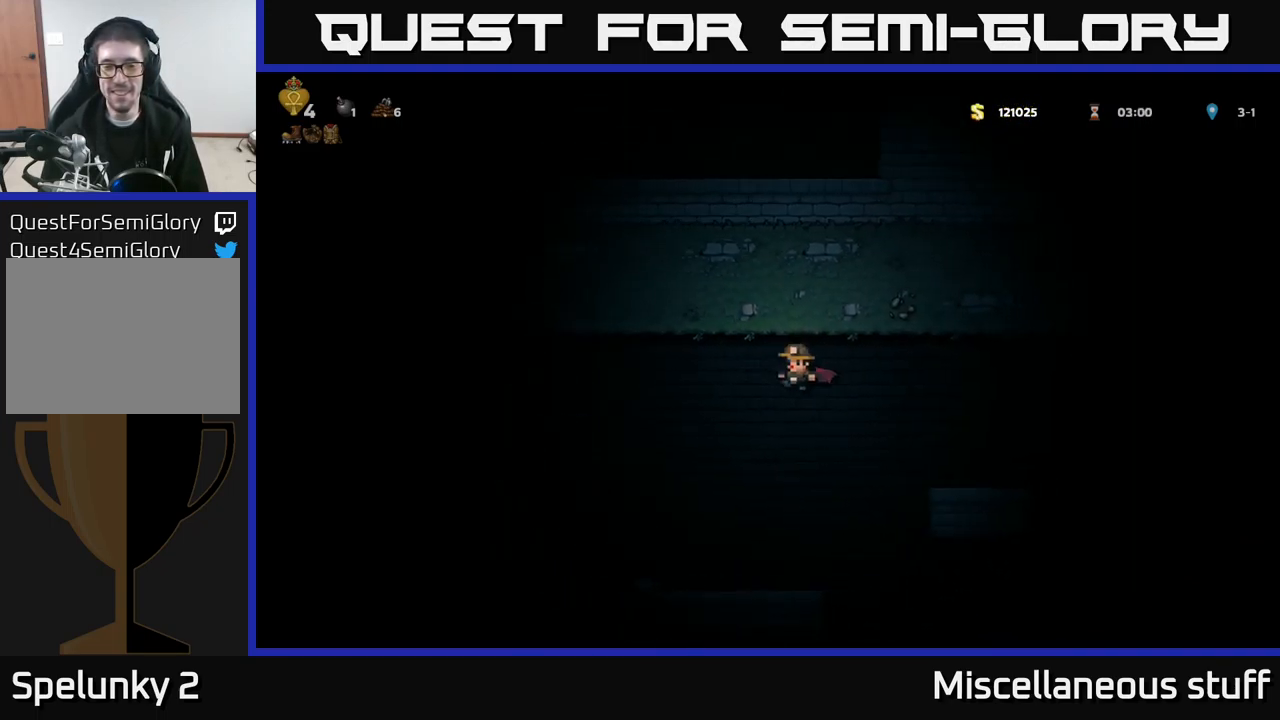
{"buttons": ["DPAD_RIGHT"], "left_stick": "center", "events": [[367, "DPAD_LEFT", "up"], [401, "DPAD_RIGHT", "down"]]}
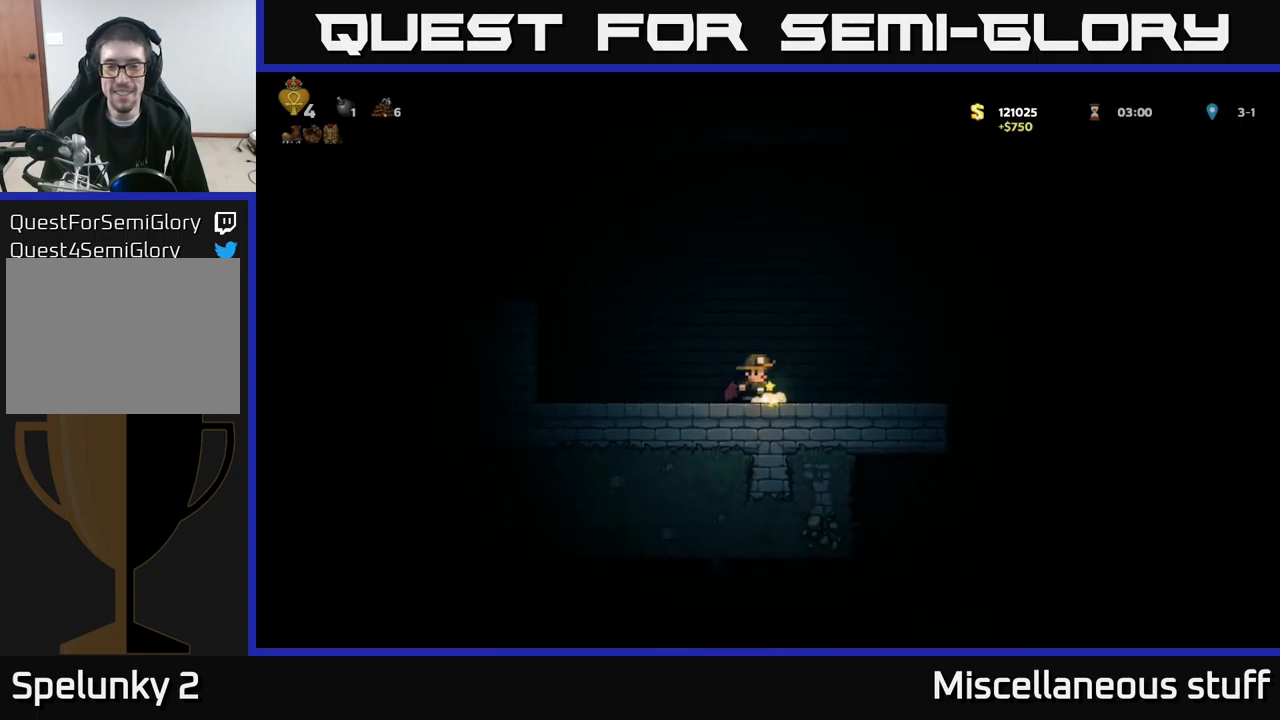
{"buttons": ["A", "DPAD_RIGHT"], "left_stick": "center", "events": [[283, "A", "down"], [400, "A", "up"], [433, "A", "down"]]}
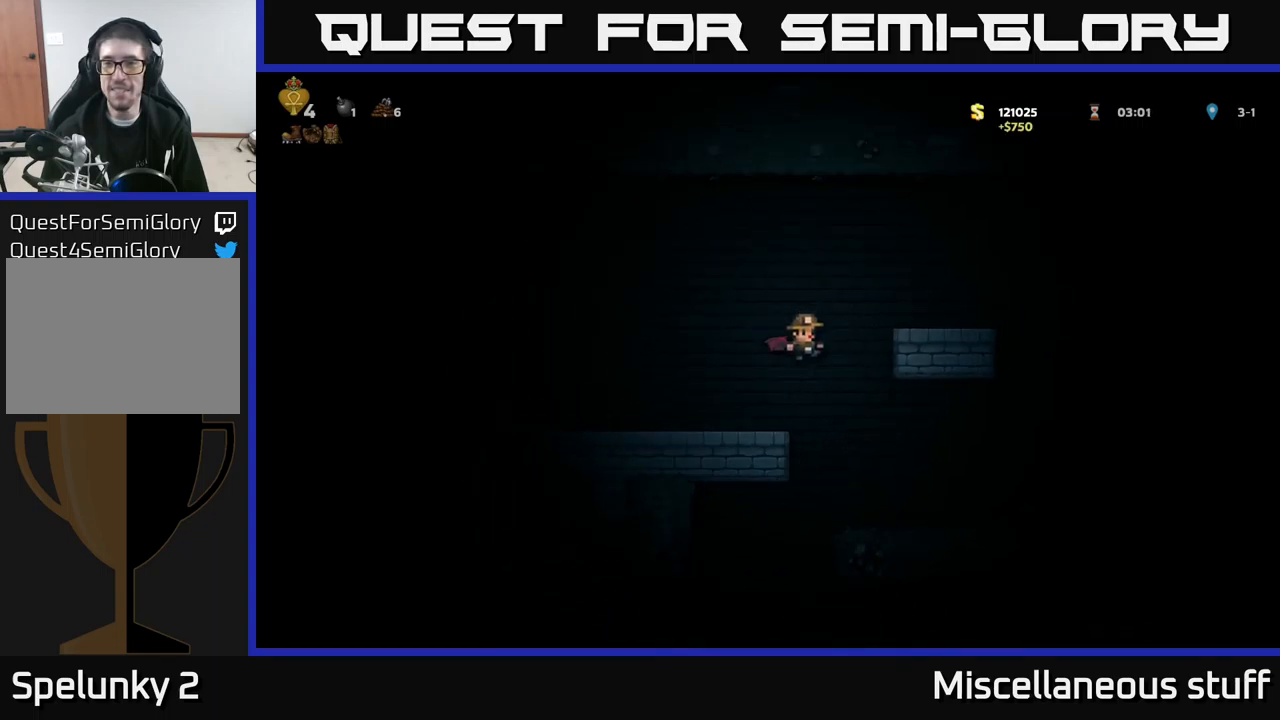
{"buttons": ["DPAD_RIGHT"], "left_stick": "center", "events": [[100, "A", "up"], [283, "DPAD_RIGHT", "up"], [467, "DPAD_RIGHT", "down"]]}
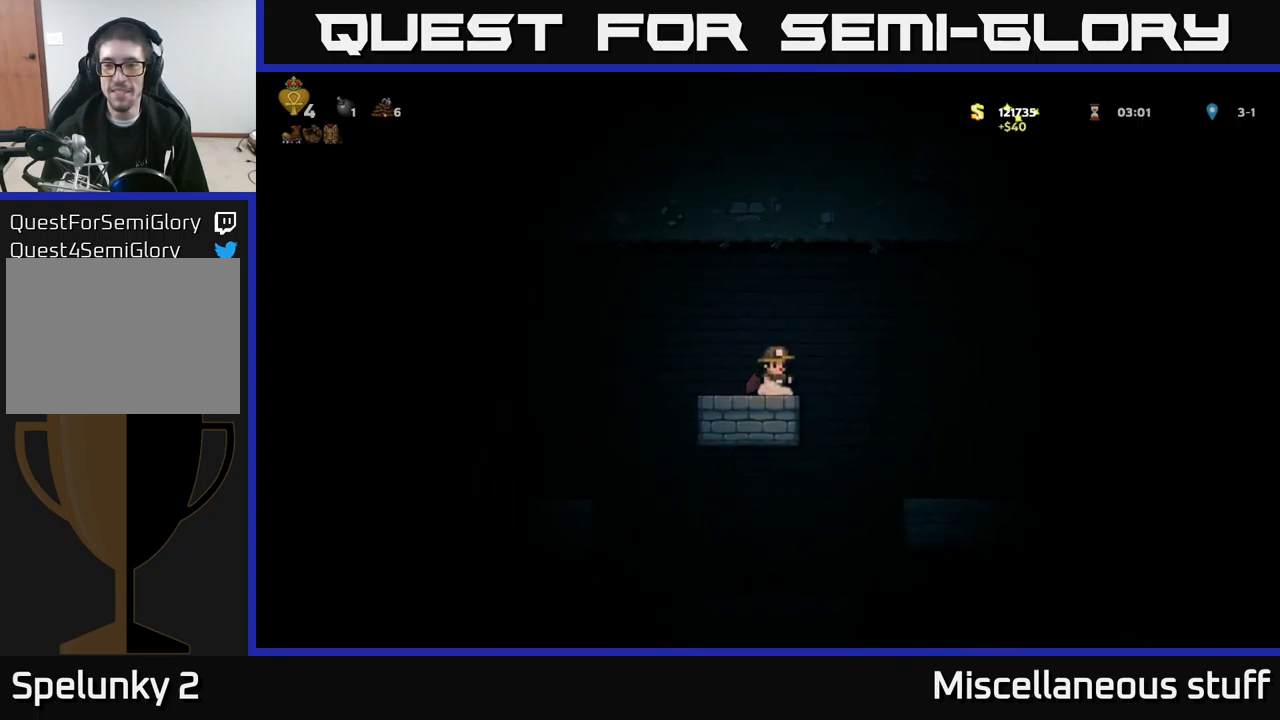
{"buttons": ["DPAD_RIGHT"], "left_stick": "center", "events": [[67, "A", "down"], [150, "A", "up"]]}
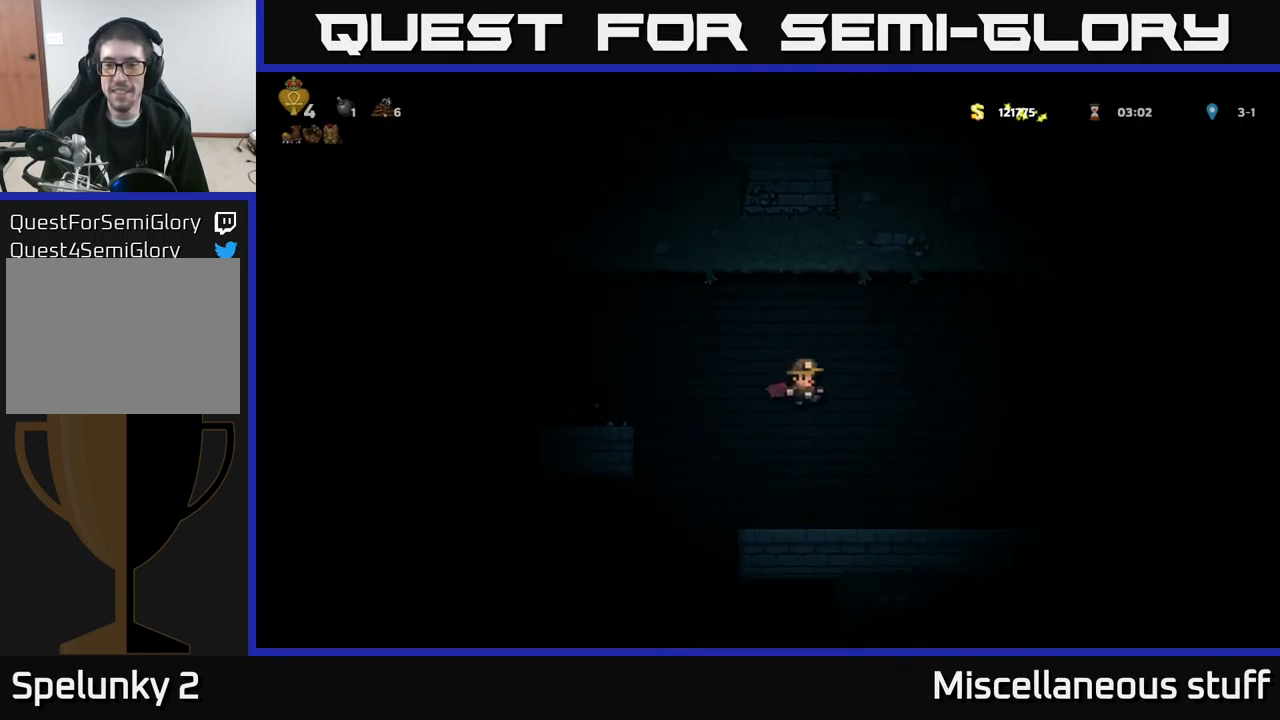
{"buttons": ["A", "DPAD_RIGHT"], "left_stick": "center", "events": [[17, "A", "down"]]}
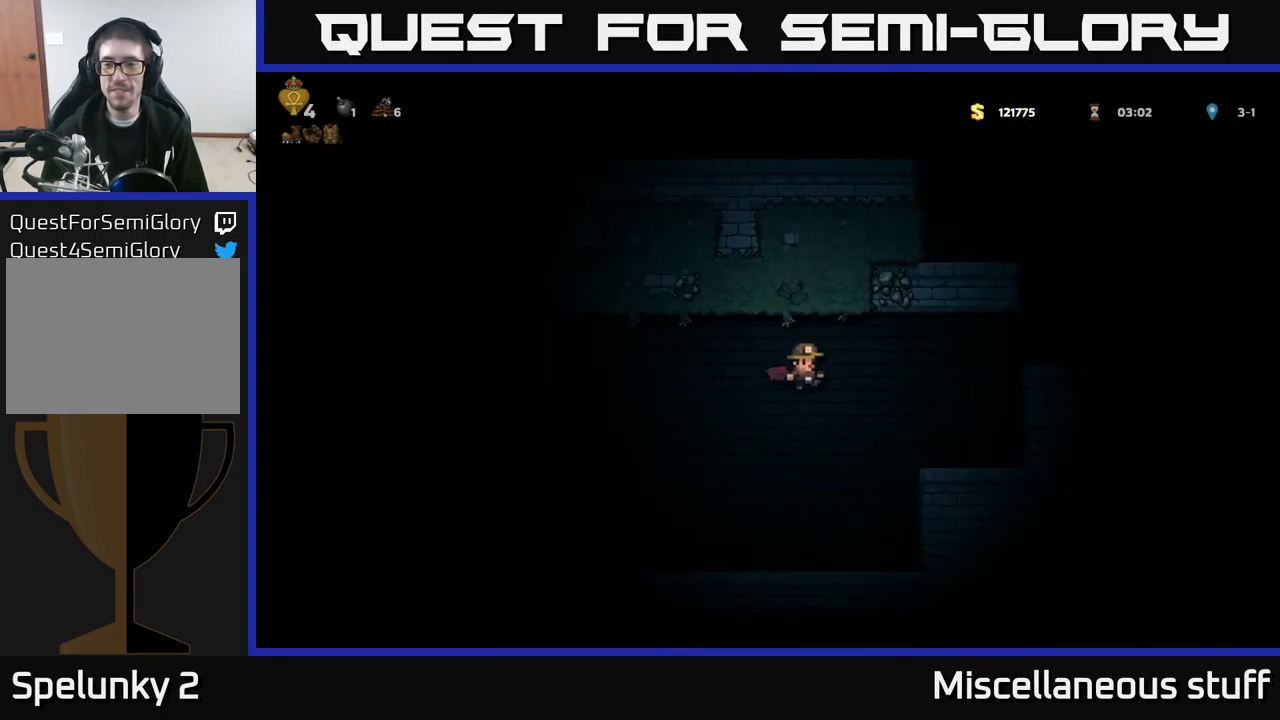
{"buttons": [], "left_stick": "center", "events": [[317, "DPAD_RIGHT", "up"], [333, "A", "up"]]}
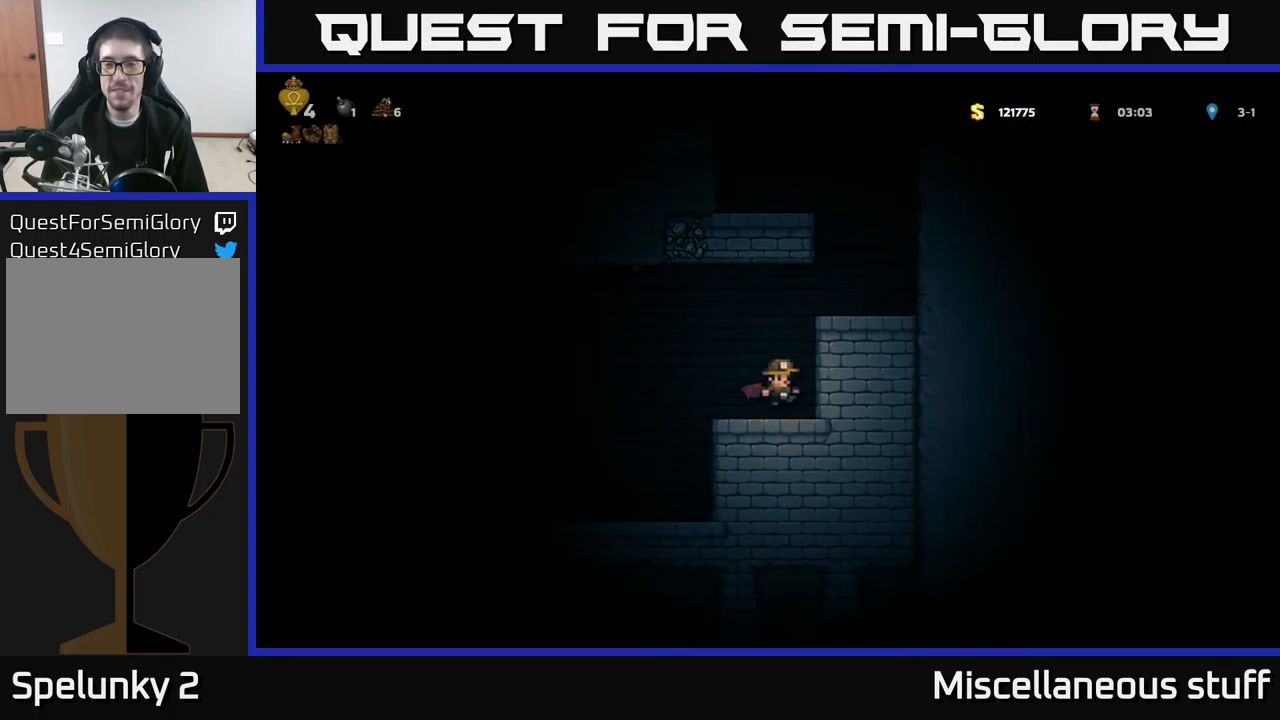
{"buttons": ["DPAD_RIGHT"], "left_stick": "center", "events": [[83, "A", "down"], [183, "A", "up"], [183, "DPAD_RIGHT", "down"], [267, "A", "down"], [400, "A", "up"]]}
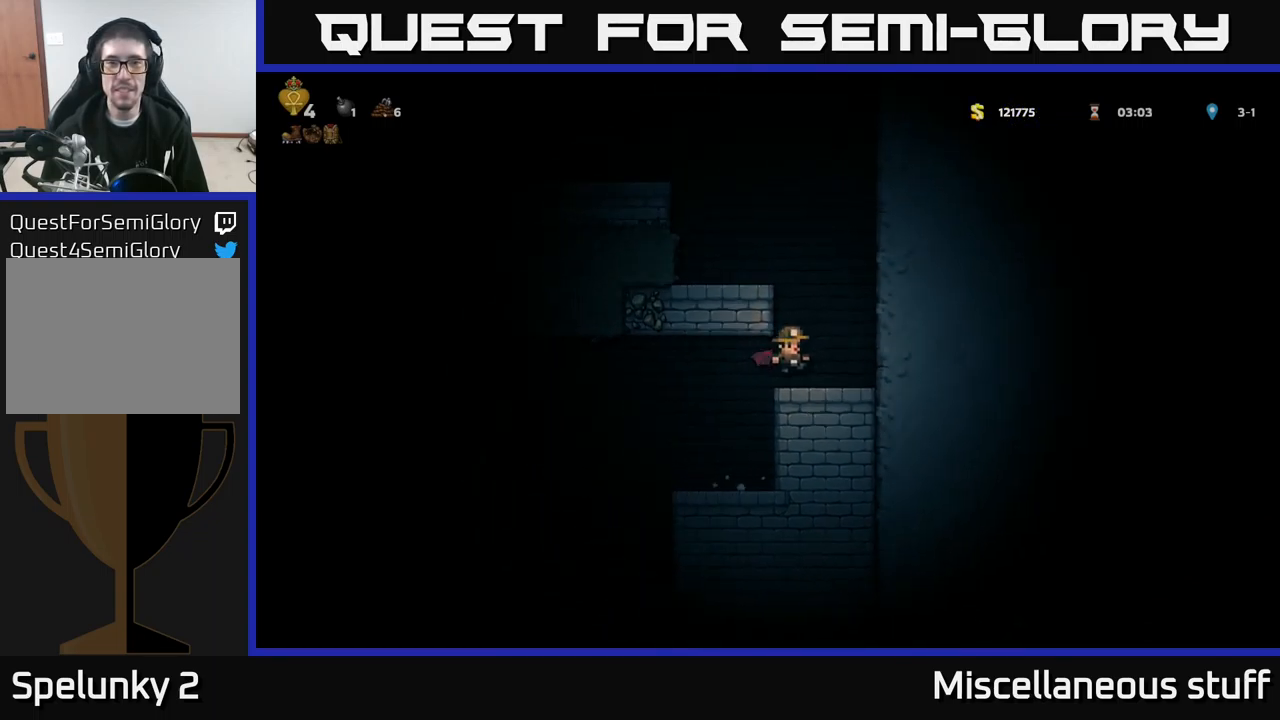
{"buttons": ["A", "DPAD_LEFT"], "left_stick": "center", "events": [[33, "DPAD_RIGHT", "up"], [167, "A", "down"], [200, "DPAD_LEFT", "down"], [300, "A", "up"], [333, "A", "down"]]}
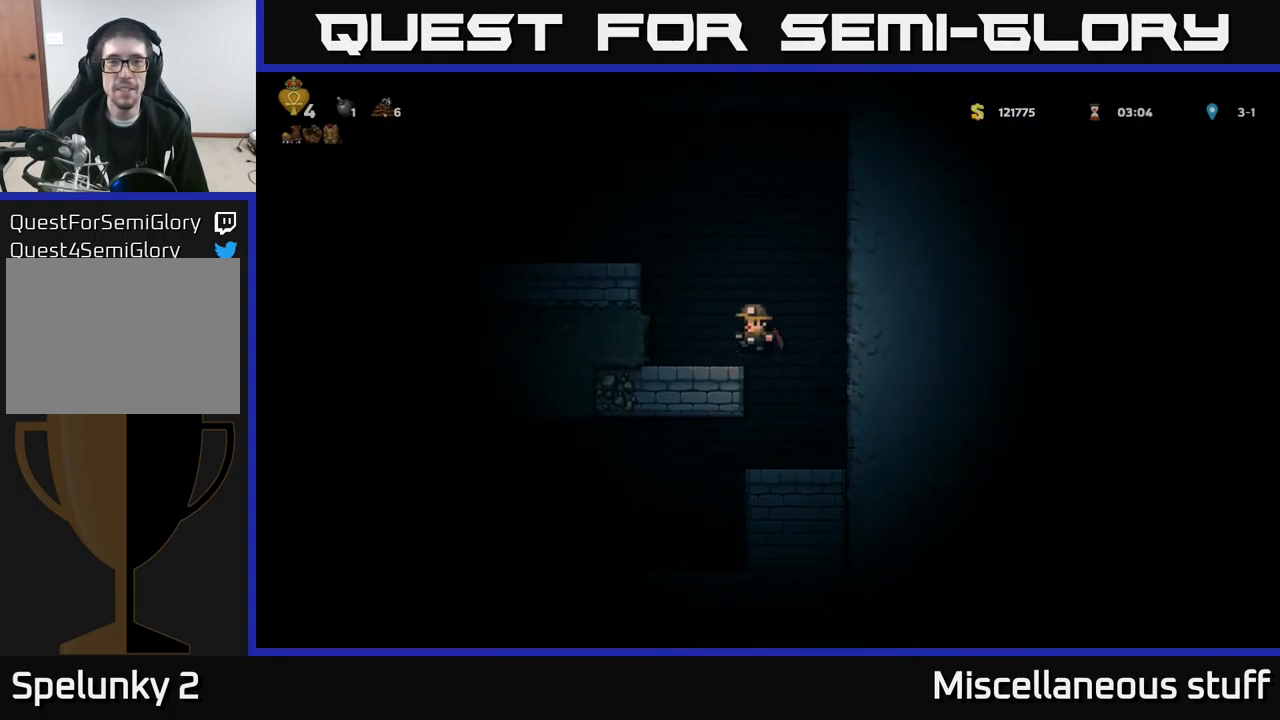
{"buttons": [], "left_stick": "center", "events": [[117, "A", "up"], [267, "DPAD_LEFT", "up"]]}
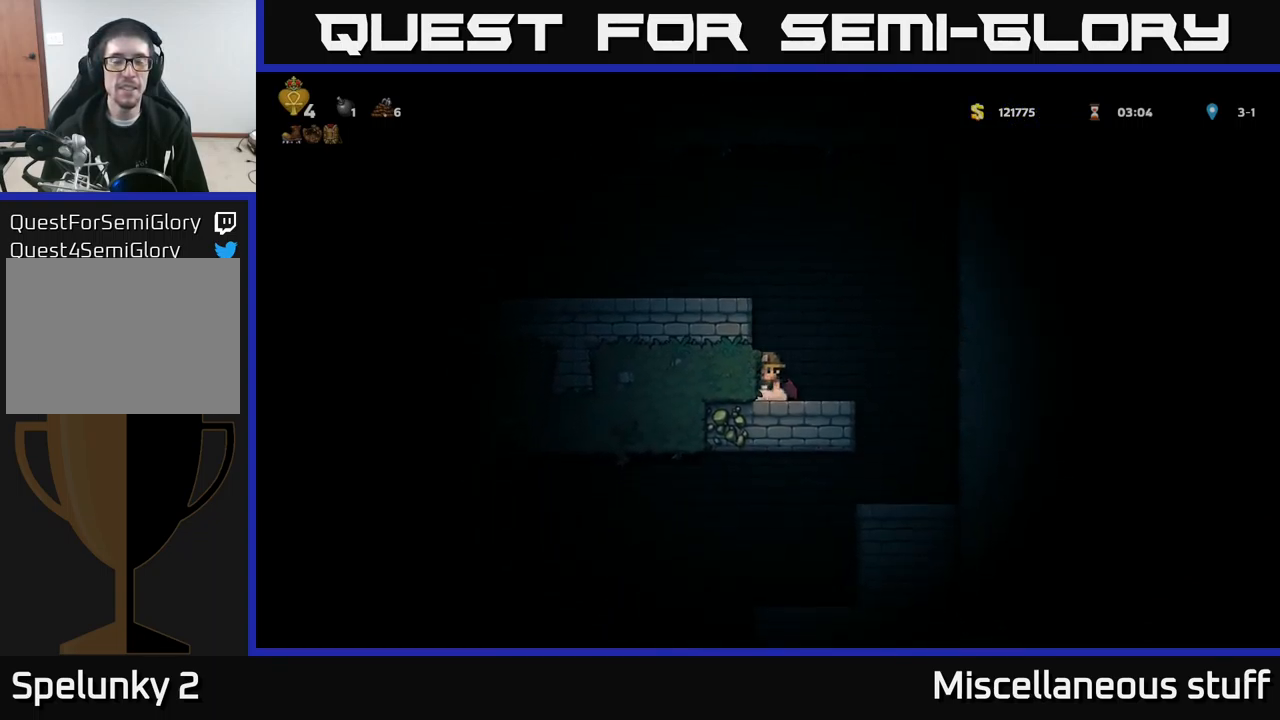
{"buttons": ["DPAD_LEFT"], "left_stick": "center", "events": [[83, "A", "down"], [200, "A", "up"], [233, "A", "down"], [300, "DPAD_LEFT", "down"], [400, "A", "up"]]}
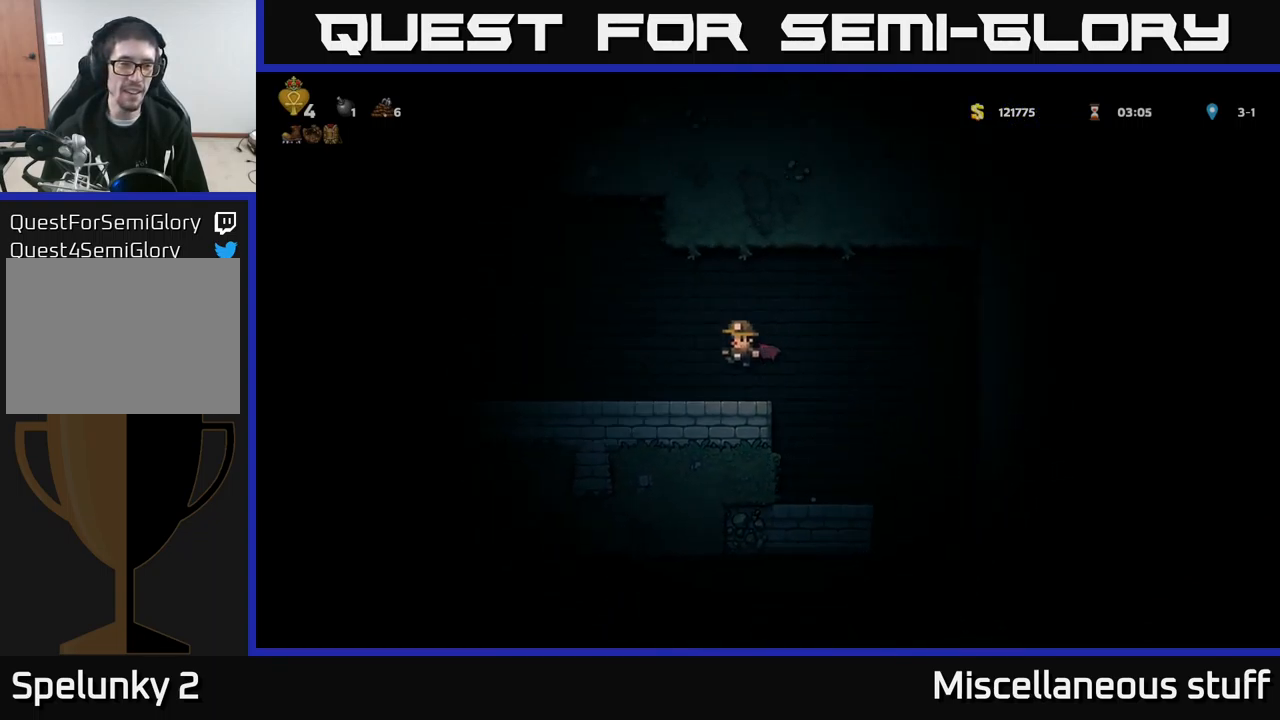
{"buttons": ["A", "DPAD_LEFT"], "left_stick": "center", "events": [[299, "A", "down"], [433, "A", "up"], [466, "A", "down"]]}
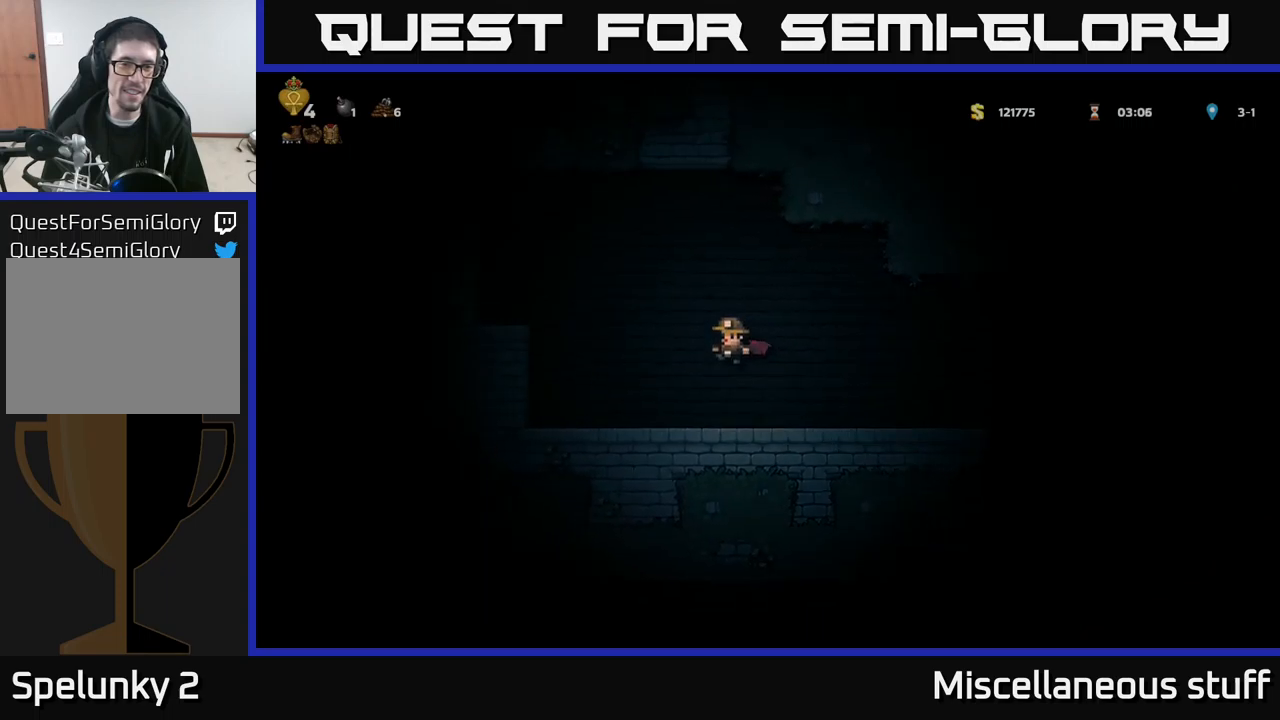
{"buttons": [], "left_stick": "center", "events": [[300, "A", "up"], [467, "DPAD_LEFT", "up"]]}
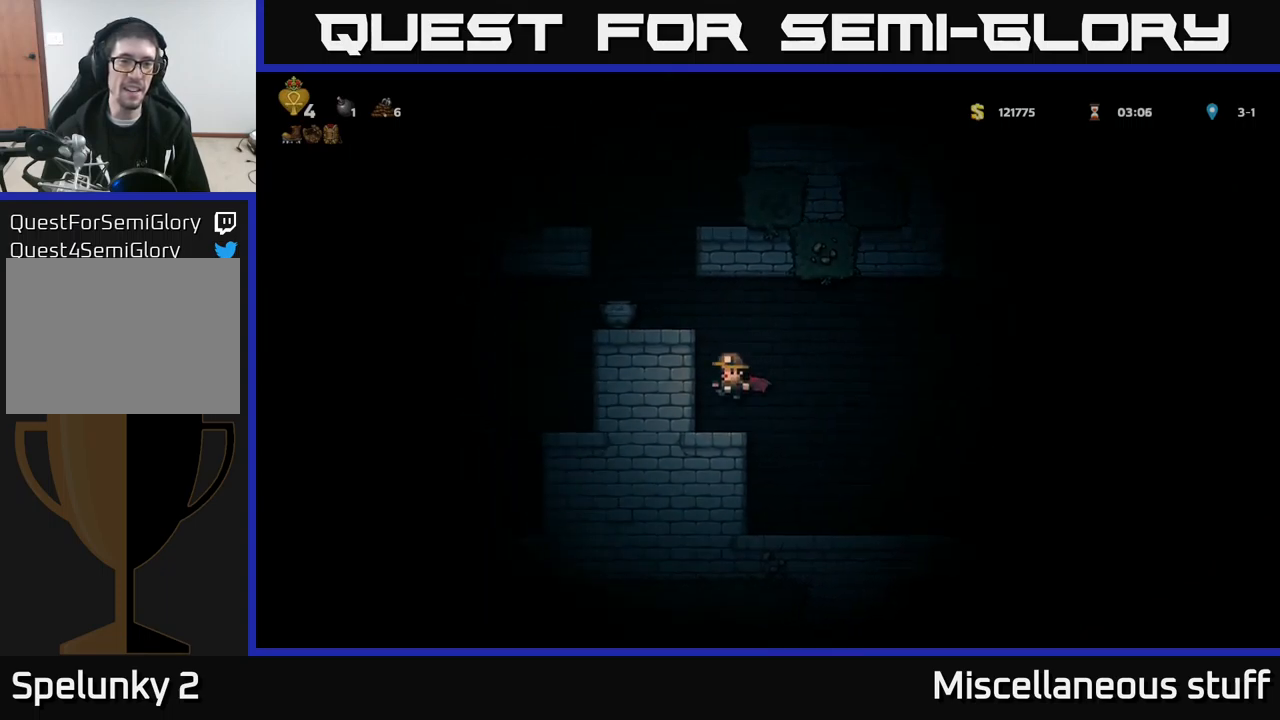
{"buttons": [], "left_stick": "center", "events": [[133, "A", "down"], [200, "DPAD_LEFT", "down"], [233, "A", "up"], [283, "A", "down"], [450, "A", "up"], [500, "DPAD_LEFT", "up"]]}
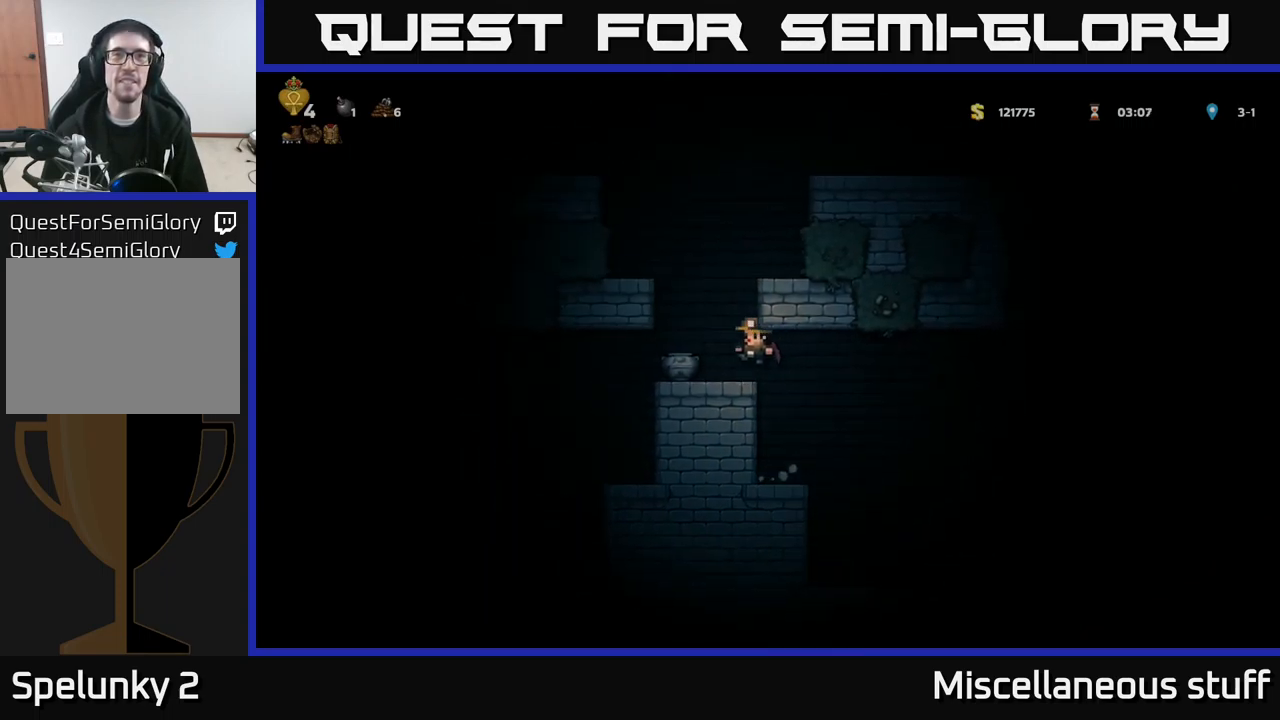
{"buttons": ["DPAD_DOWN"], "left_stick": "center", "events": [[383, "DPAD_DOWN", "down"]]}
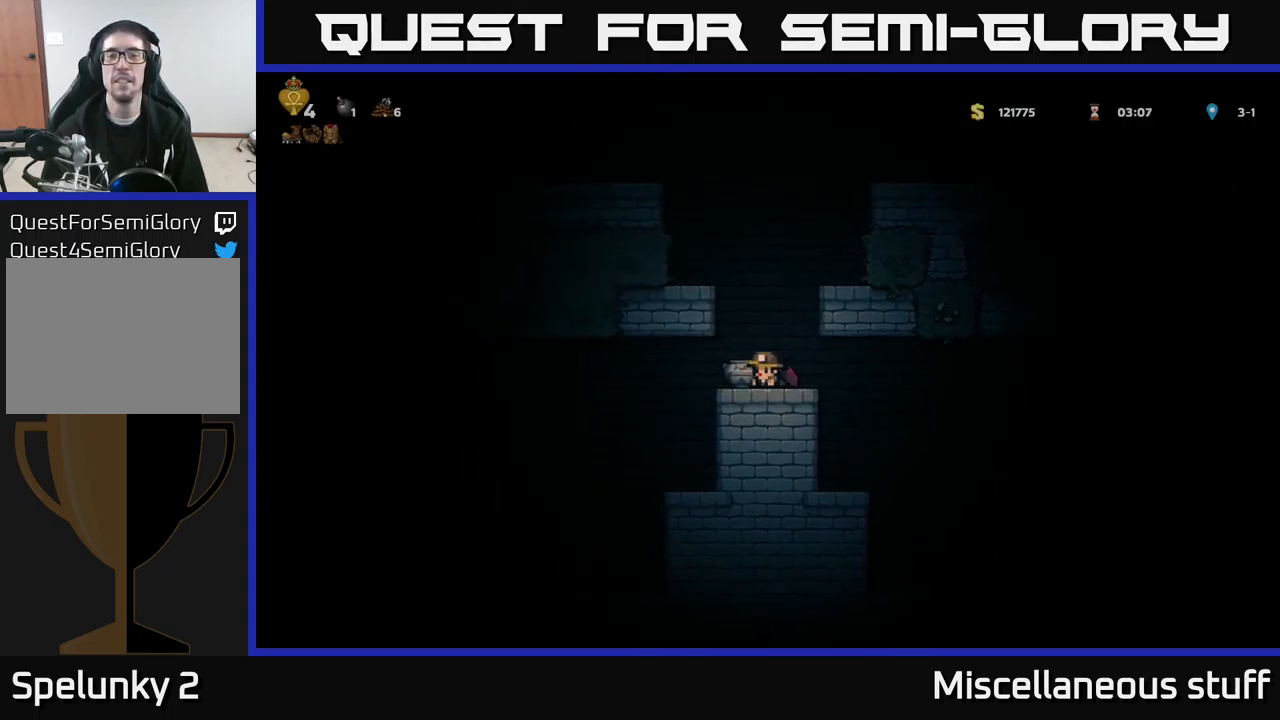
{"buttons": ["X", "DPAD_DOWN"], "left_stick": "center", "events": [[283, "DPAD_LEFT", "down"], [350, "DPAD_LEFT", "up"], [400, "X", "down"]]}
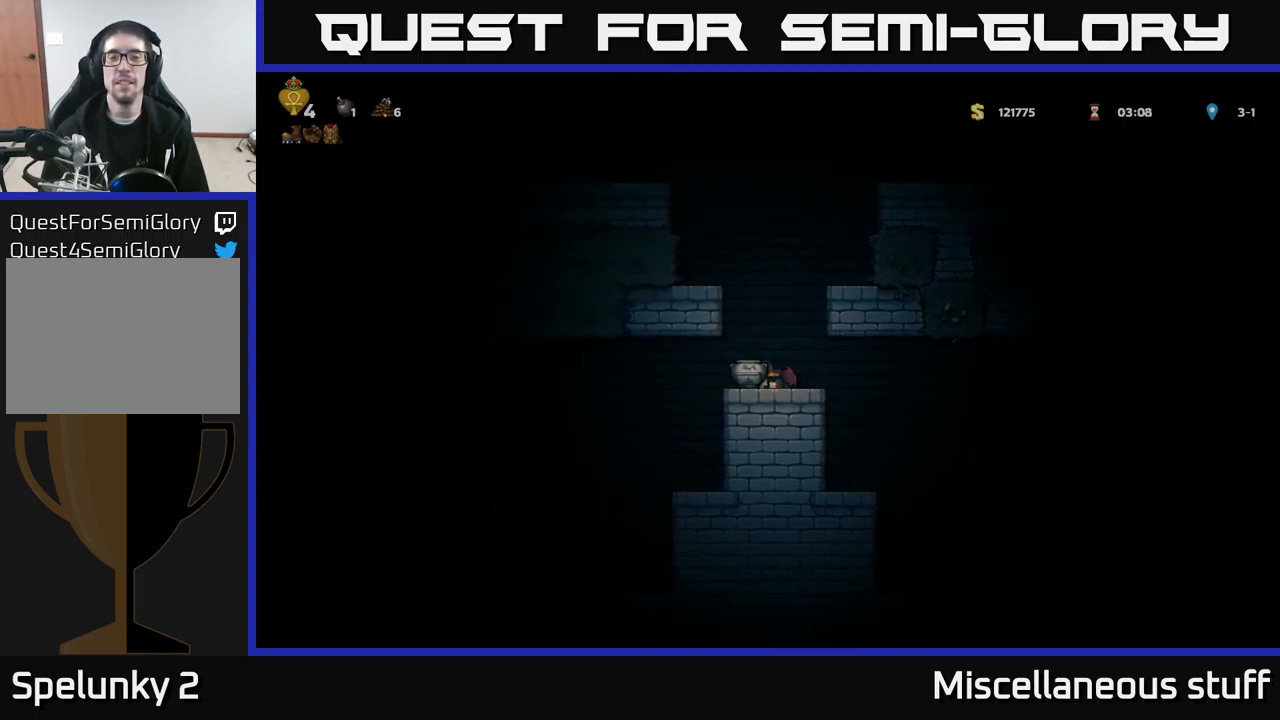
{"buttons": ["DPAD_RIGHT"], "left_stick": "center", "events": [[50, "DPAD_DOWN", "up"], [50, "X", "up"], [100, "DPAD_RIGHT", "down"], [117, "A", "down"], [250, "A", "up"]]}
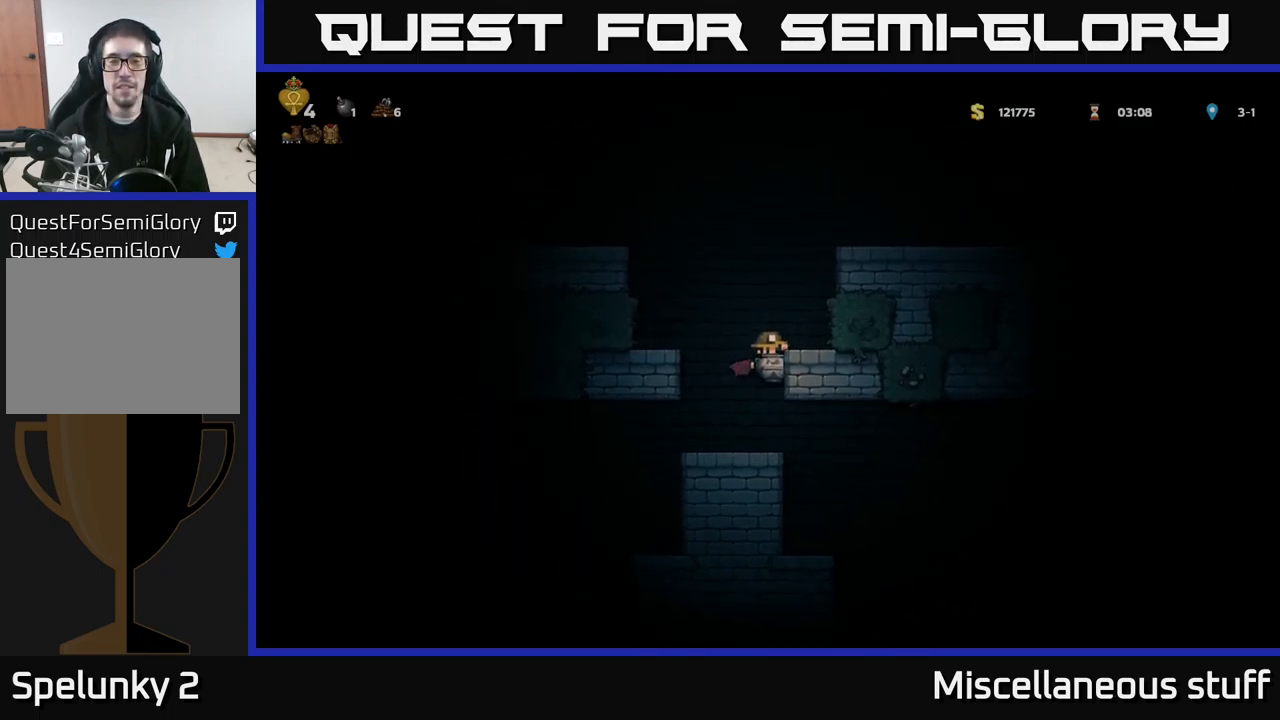
{"buttons": ["A"], "left_stick": "center", "events": [[50, "A", "down"], [167, "A", "up"], [233, "DPAD_RIGHT", "up"], [483, "A", "down"]]}
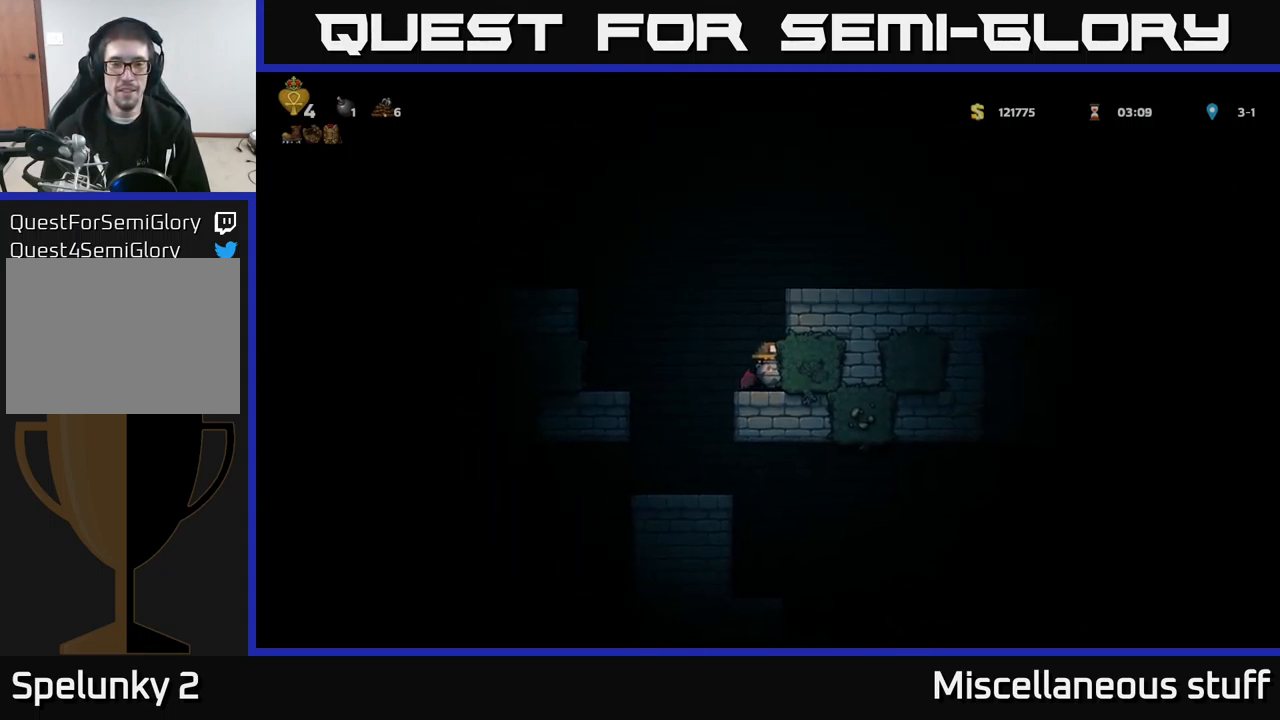
{"buttons": [], "left_stick": "center", "events": [[117, "A", "up"], [183, "A", "down"], [283, "DPAD_RIGHT", "down"], [383, "A", "up"], [383, "X", "down"], [417, "DPAD_RIGHT", "up"], [467, "X", "up"]]}
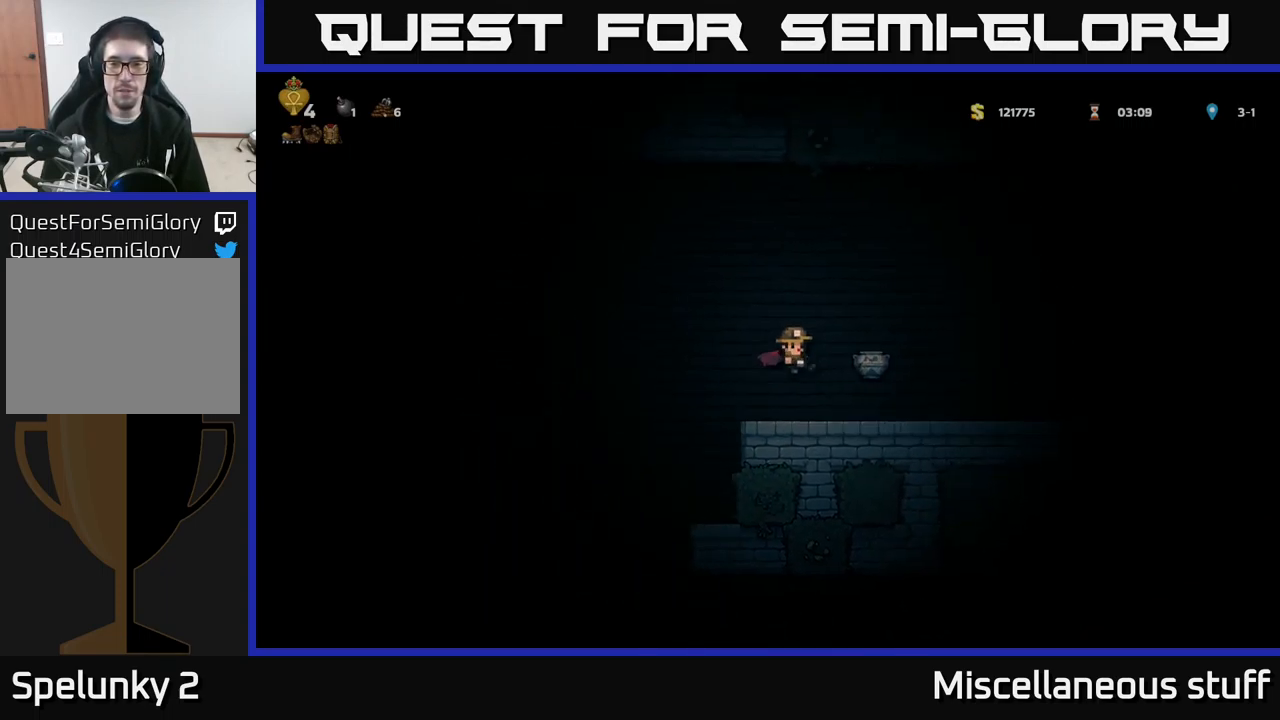
{"buttons": ["A", "DPAD_RIGHT"], "left_stick": "center", "events": [[300, "DPAD_RIGHT", "down"], [433, "A", "down"]]}
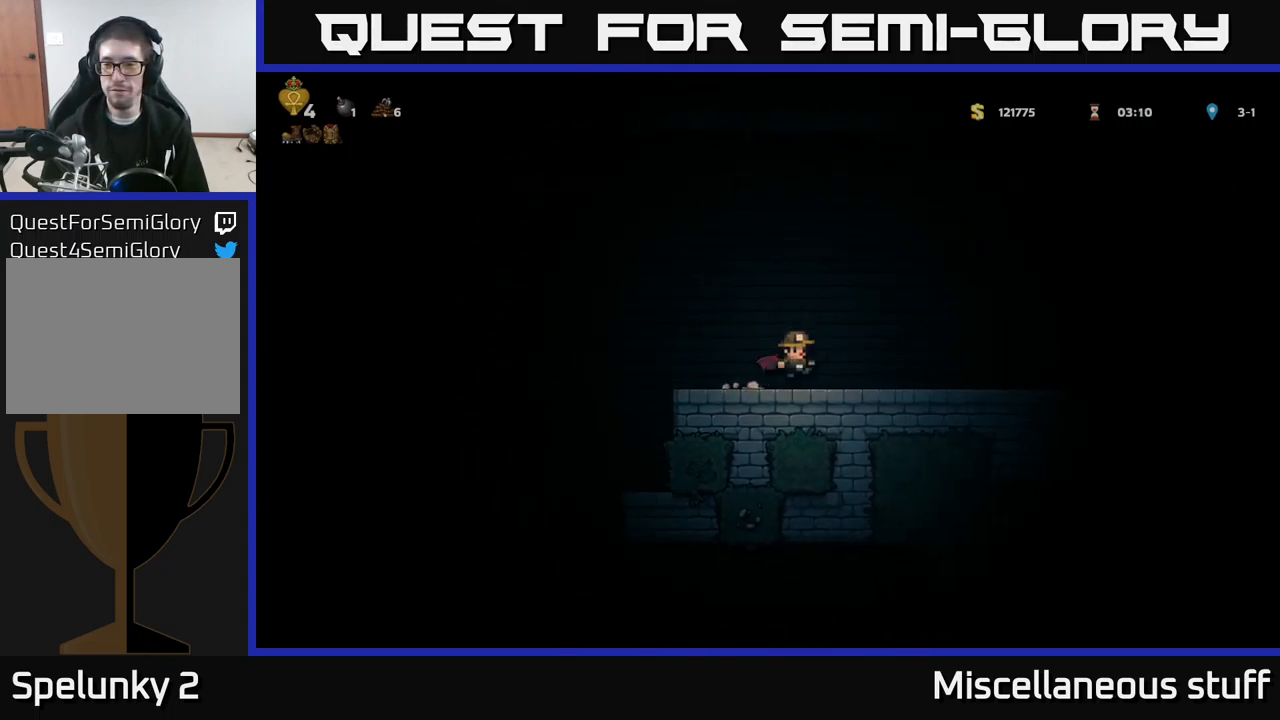
{"buttons": ["DPAD_RIGHT"], "left_stick": "center", "events": [[83, "A", "up"], [200, "A", "down"], [300, "A", "up"]]}
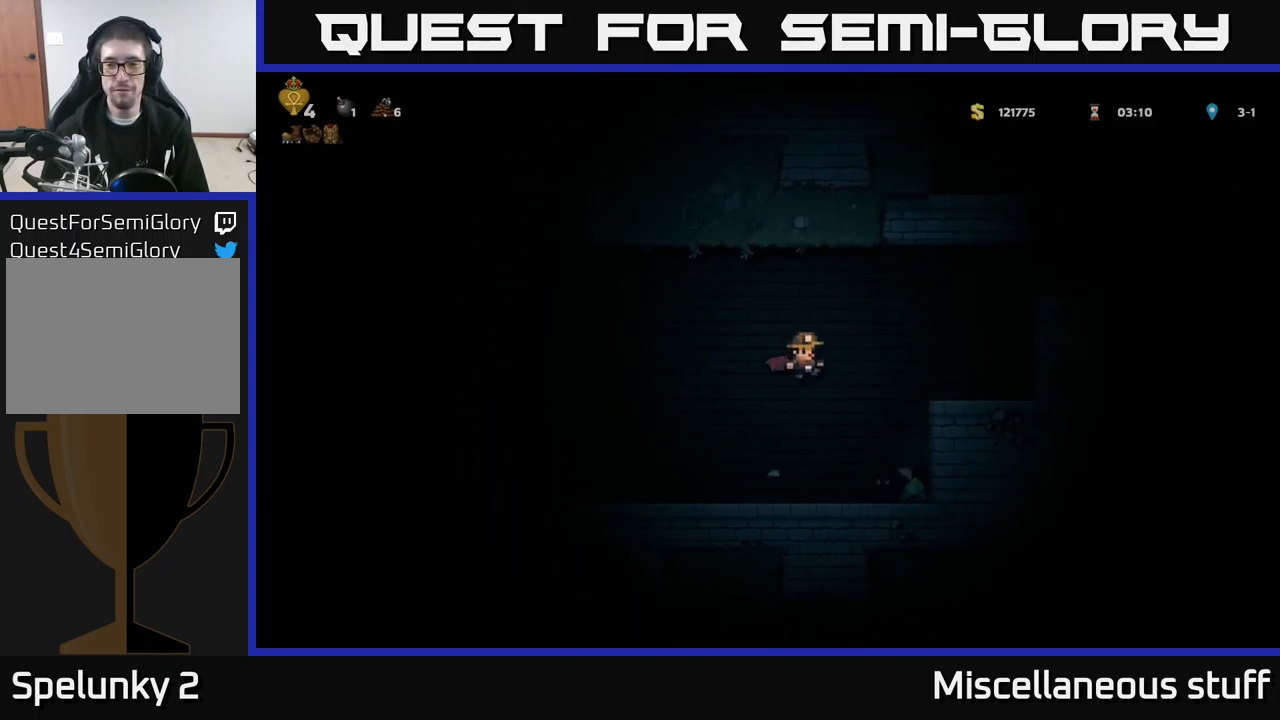
{"buttons": [], "left_stick": "center", "events": [[50, "DPAD_RIGHT", "up"], [250, "DPAD_RIGHT", "down"], [367, "A", "down"], [434, "DPAD_RIGHT", "up"], [484, "A", "up"]]}
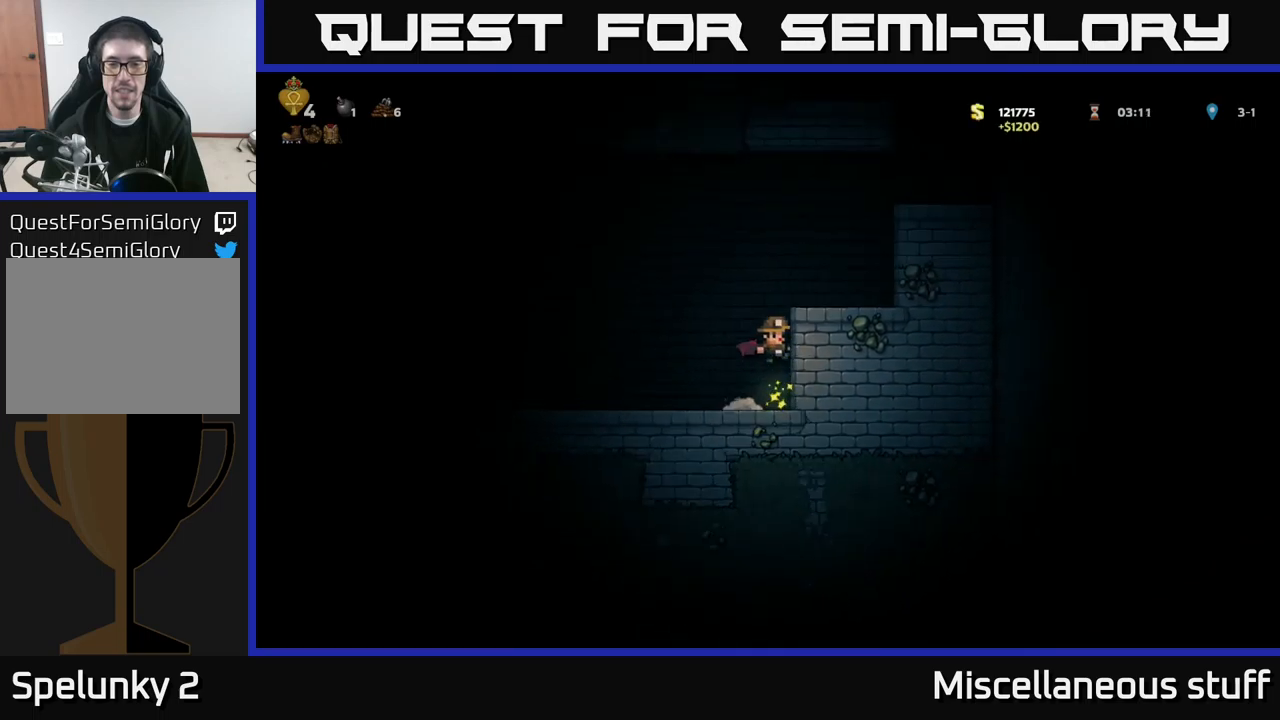
{"buttons": [], "left_stick": "center", "events": [[17, "A", "down"], [117, "DPAD_RIGHT", "down"], [167, "A", "up"], [300, "DPAD_RIGHT", "up"]]}
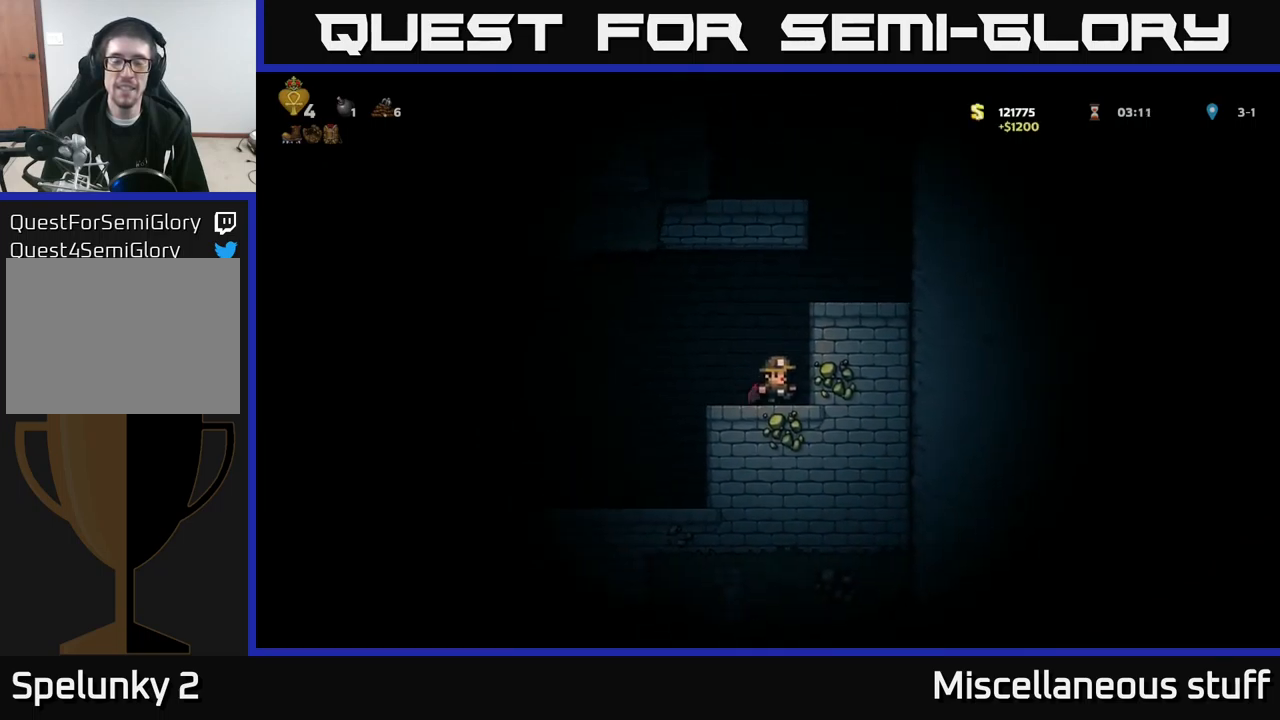
{"buttons": ["DPAD_RIGHT"], "left_stick": "center", "events": [[67, "A", "down"], [200, "A", "up"], [250, "A", "down"], [284, "DPAD_RIGHT", "down"], [367, "A", "up"]]}